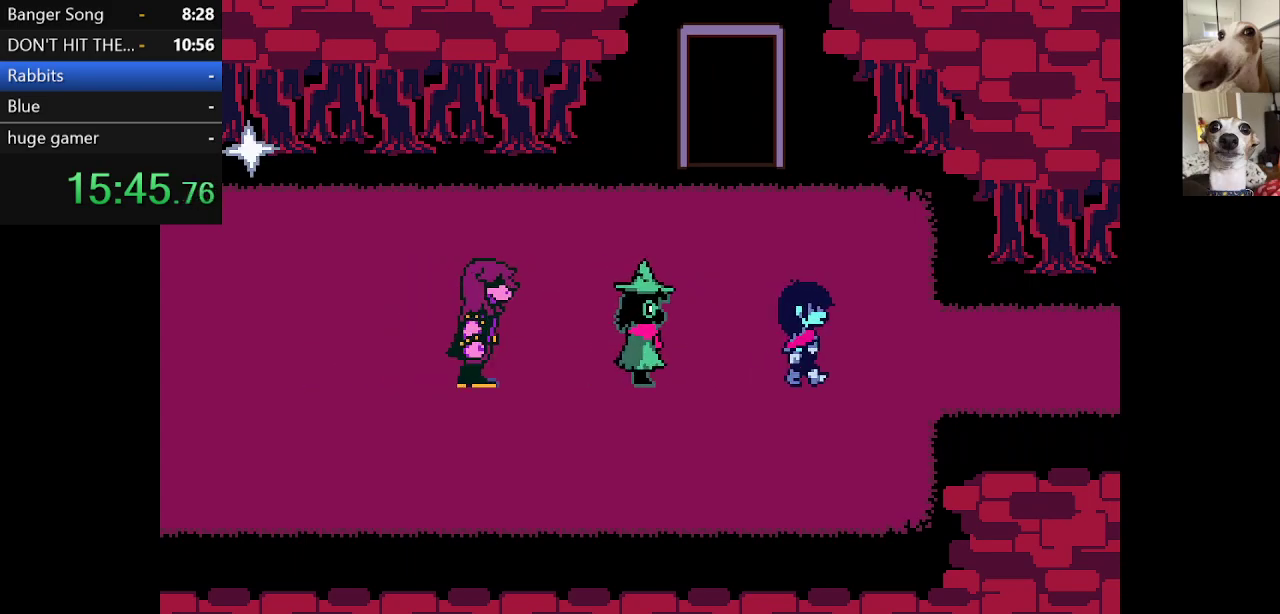
Gameplay with keyboard; each line is a JSON object with the keys held at the frame after it. "events" lists presses ("down") and releases ("up") of "c", "ctrl", "down", "escape", "left", "return", "right", "shift", "up", "x" and "z" between this image and that frame as [ms after this image, input, new state], when the widget could be followed in between. No other keys are recorded. Mouse input is not recorded.
{"keys": ["c", "right", "x"], "events": [[17, "z", "down"], [67, "return", "up"], [117, "z", "up"]]}
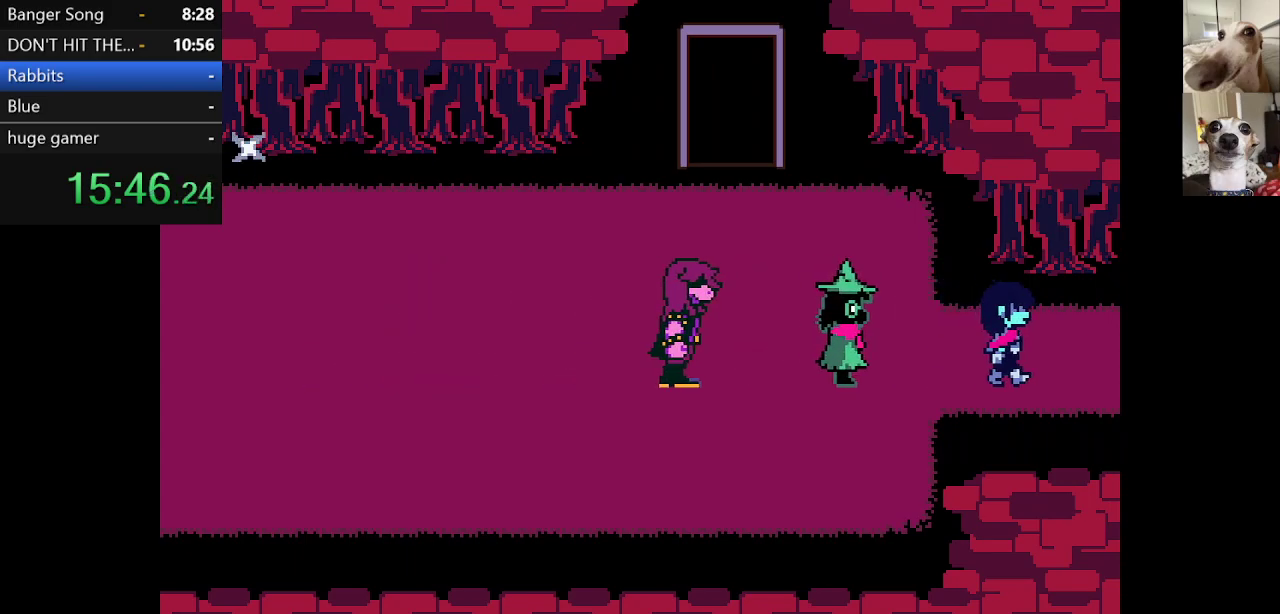
{"keys": ["c", "right", "x"], "events": []}
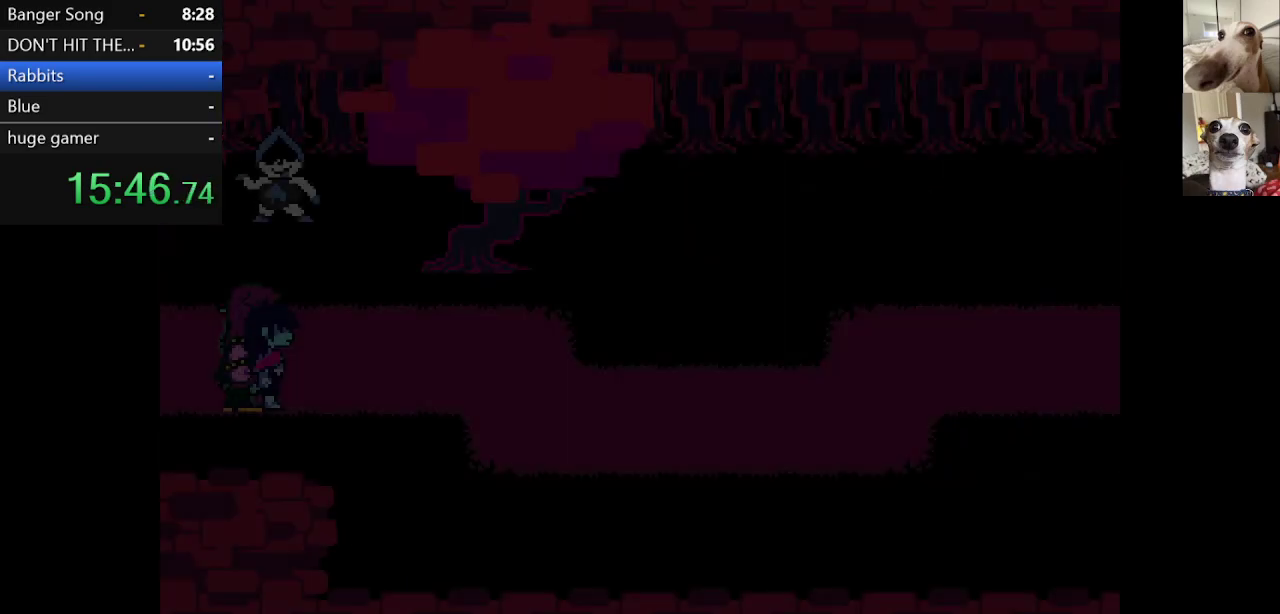
{"keys": ["c", "right", "x"], "events": []}
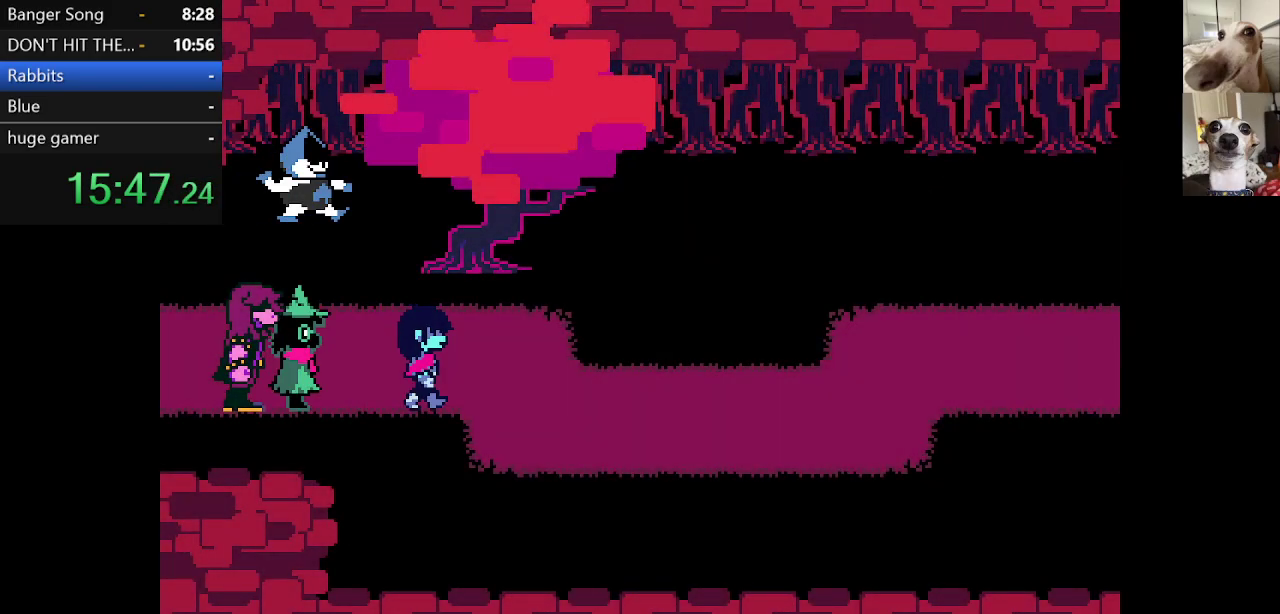
{"keys": ["c", "right", "x"], "events": []}
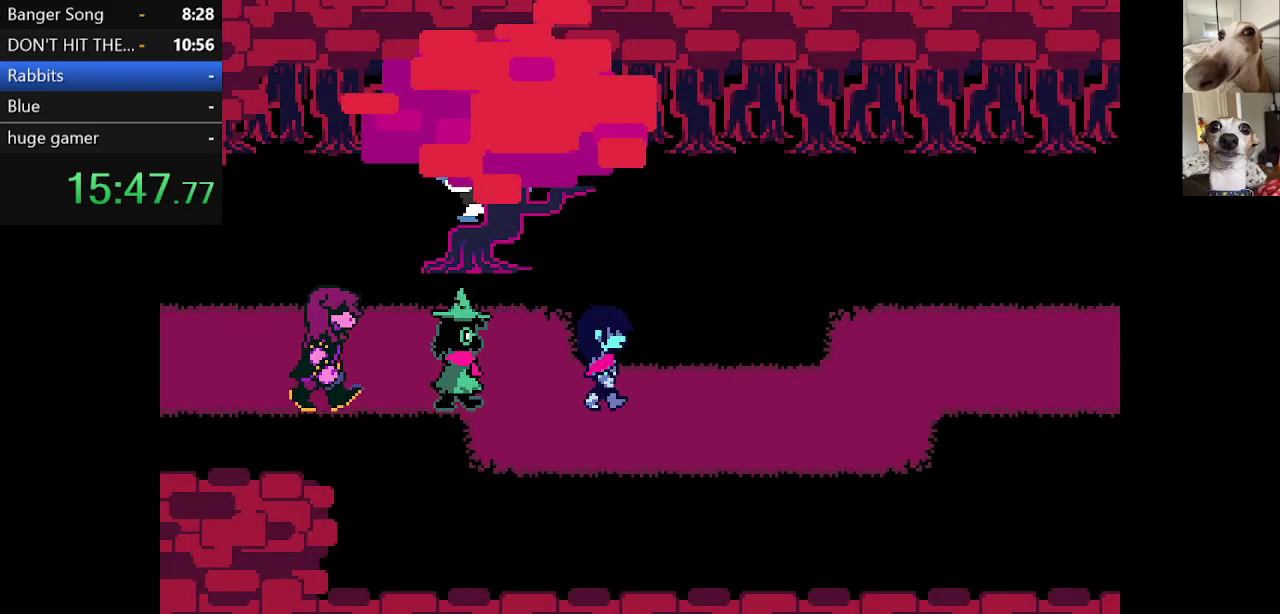
{"keys": ["c", "right", "x"], "events": []}
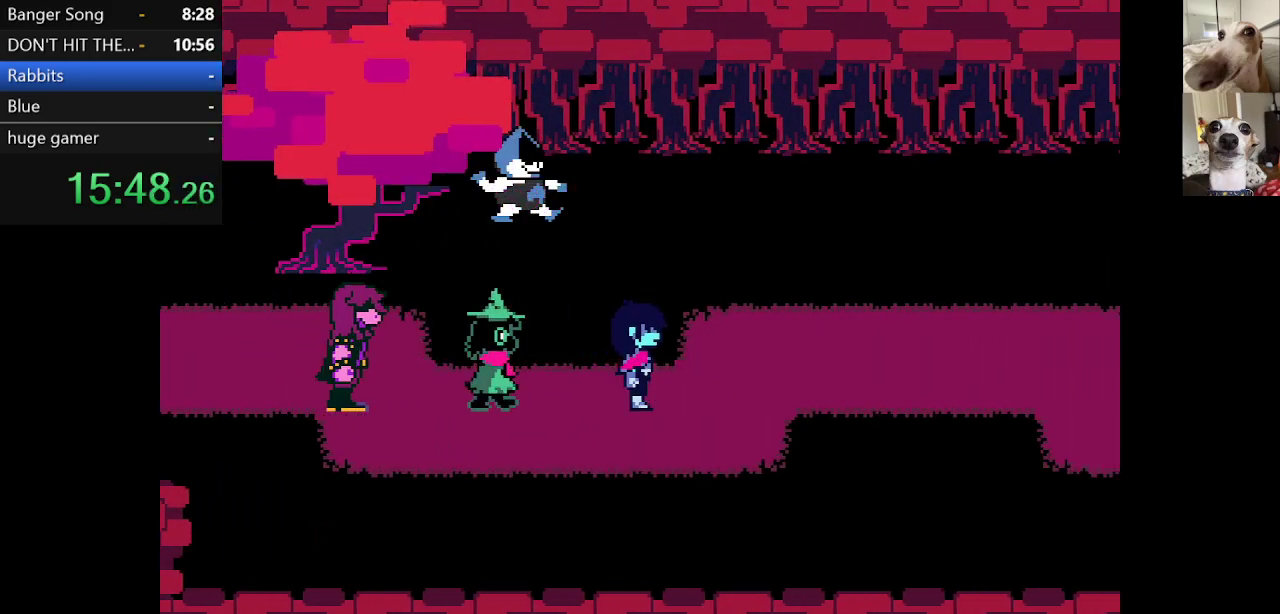
{"keys": ["c", "right", "x"], "events": []}
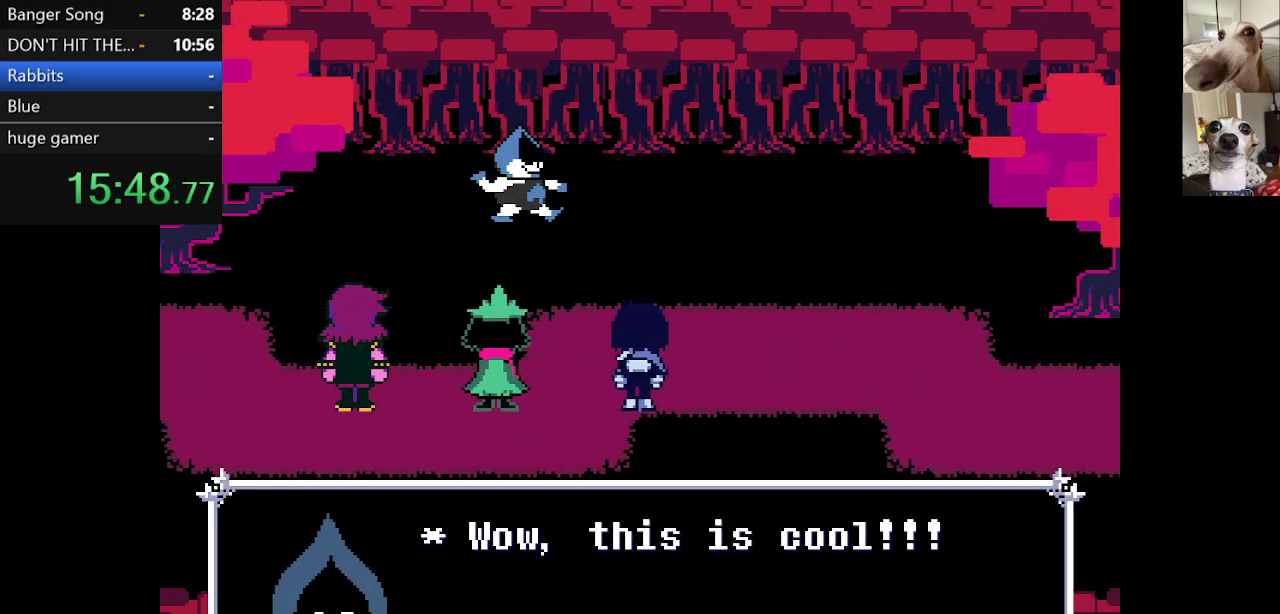
{"keys": ["c", "right", "x"], "events": []}
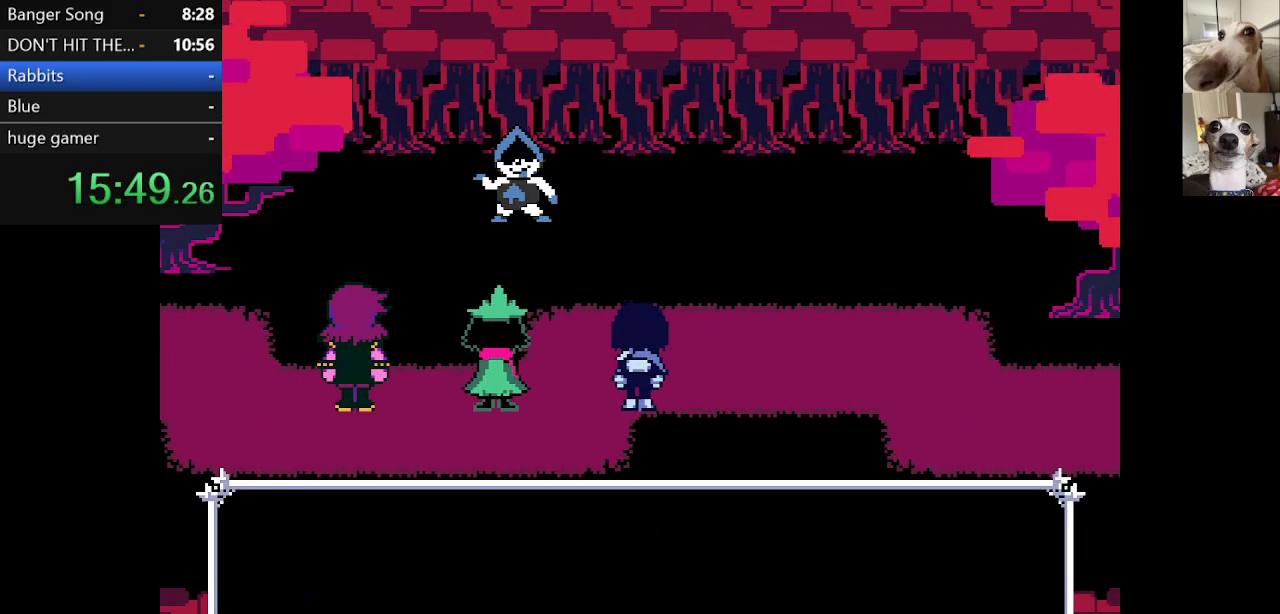
{"keys": ["c", "right", "x"], "events": []}
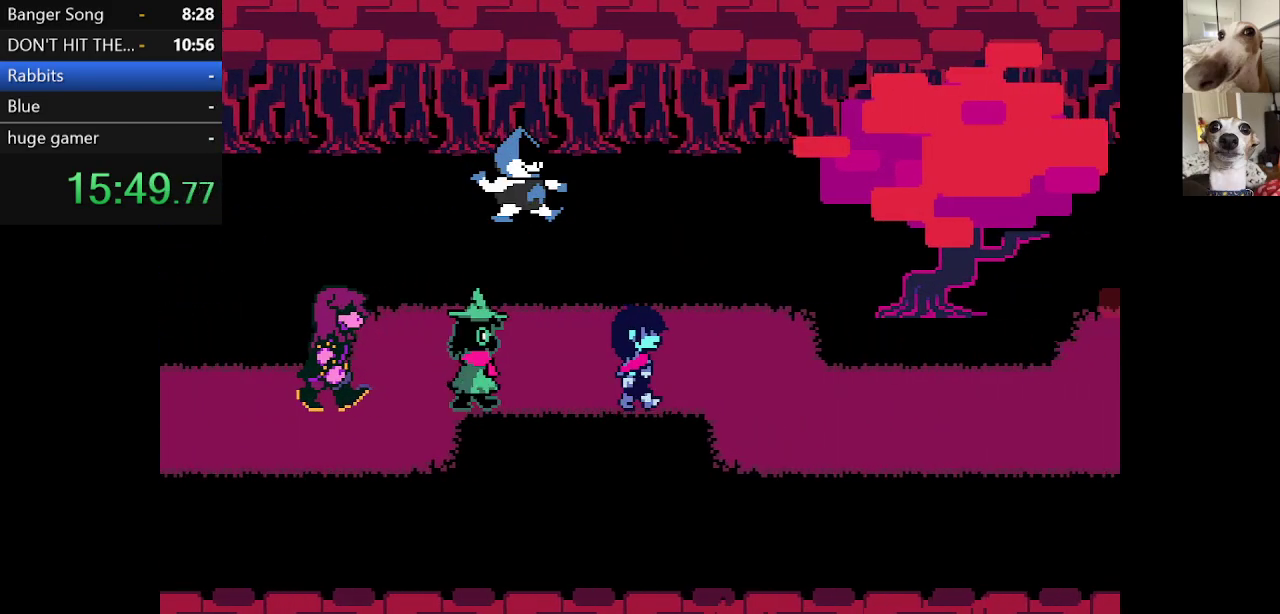
{"keys": ["c", "right", "x"], "events": []}
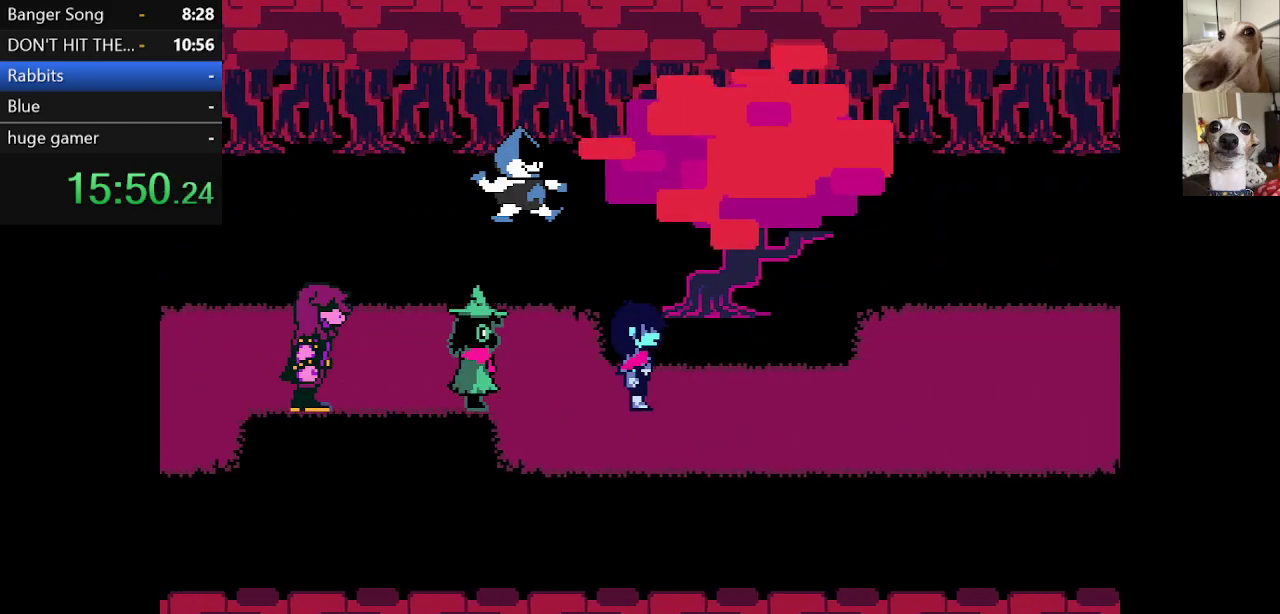
{"keys": ["c", "right", "x"], "events": []}
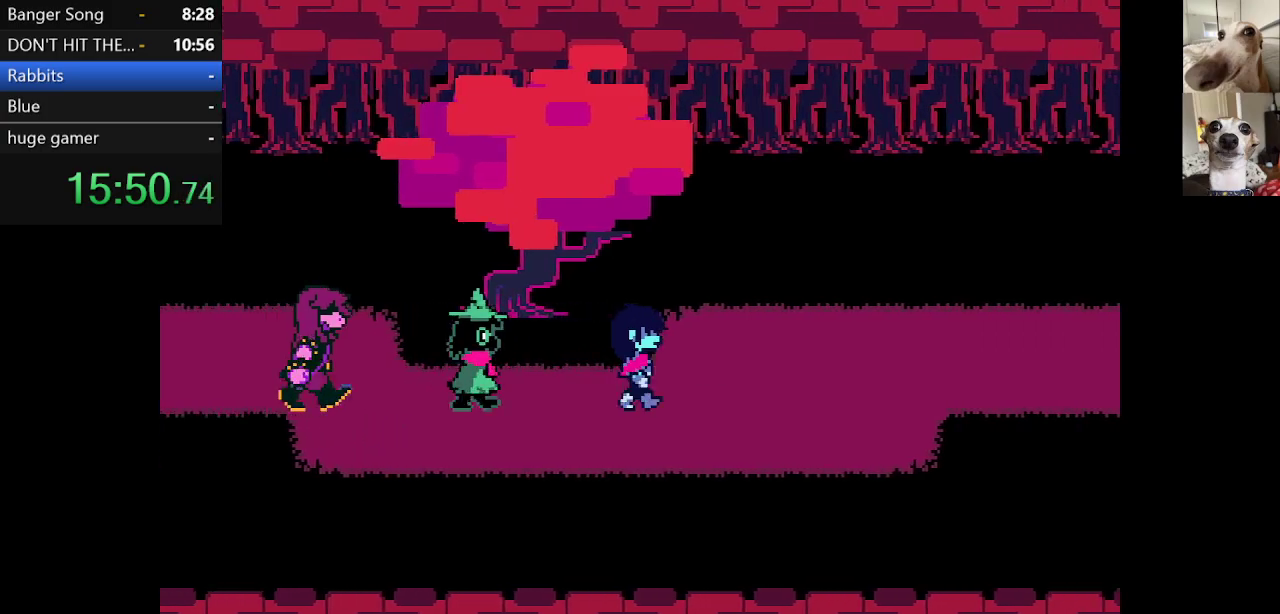
{"keys": ["c", "right", "x"], "events": []}
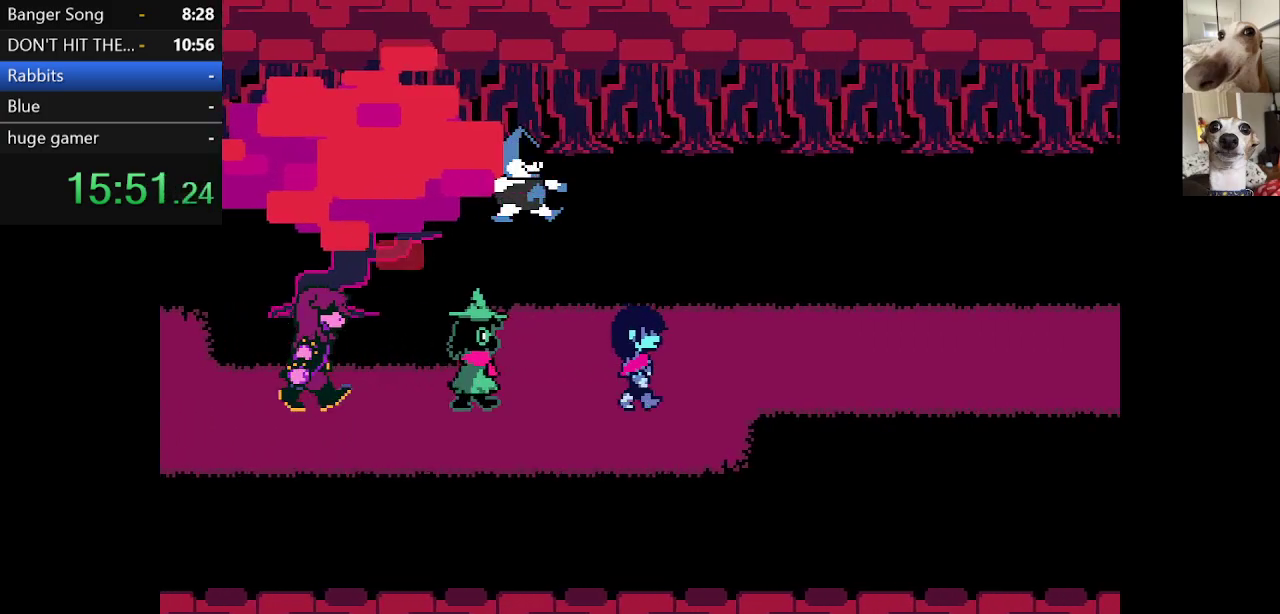
{"keys": ["c", "right", "x"], "events": []}
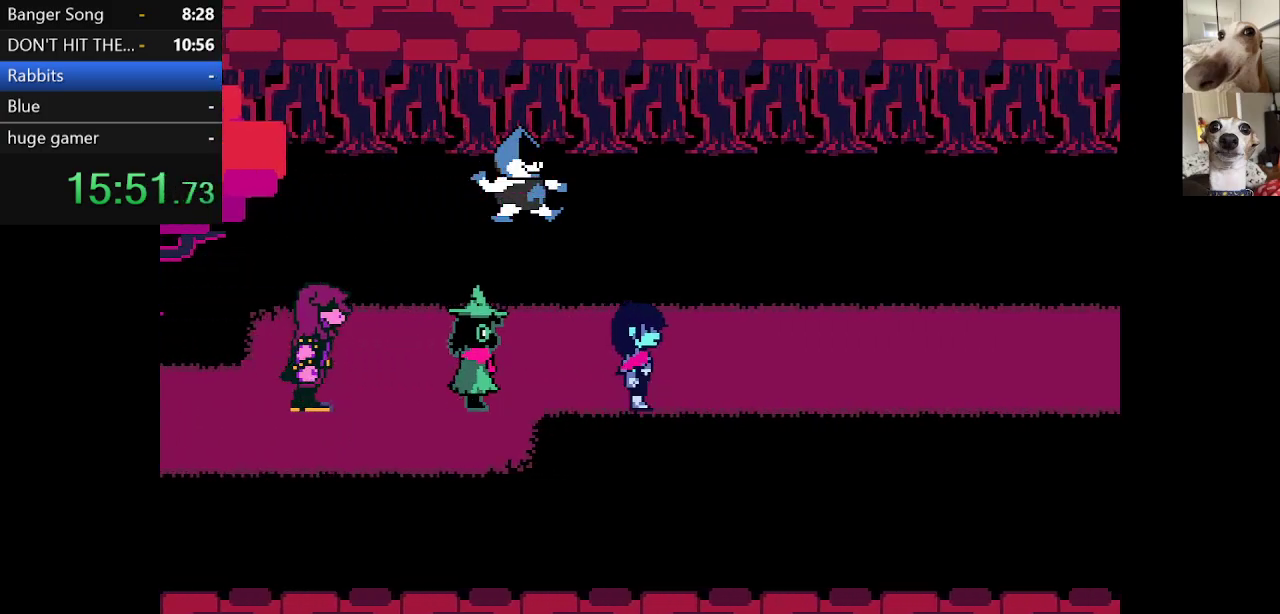
{"keys": ["c", "right", "x"], "events": []}
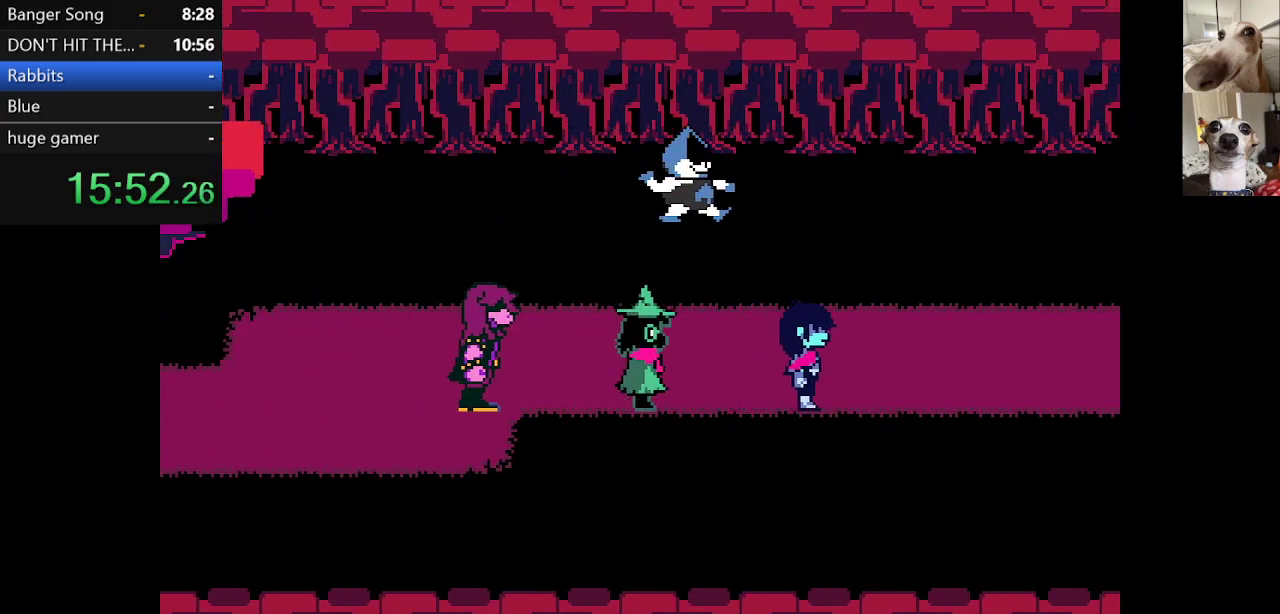
{"keys": ["c", "right", "x"], "events": []}
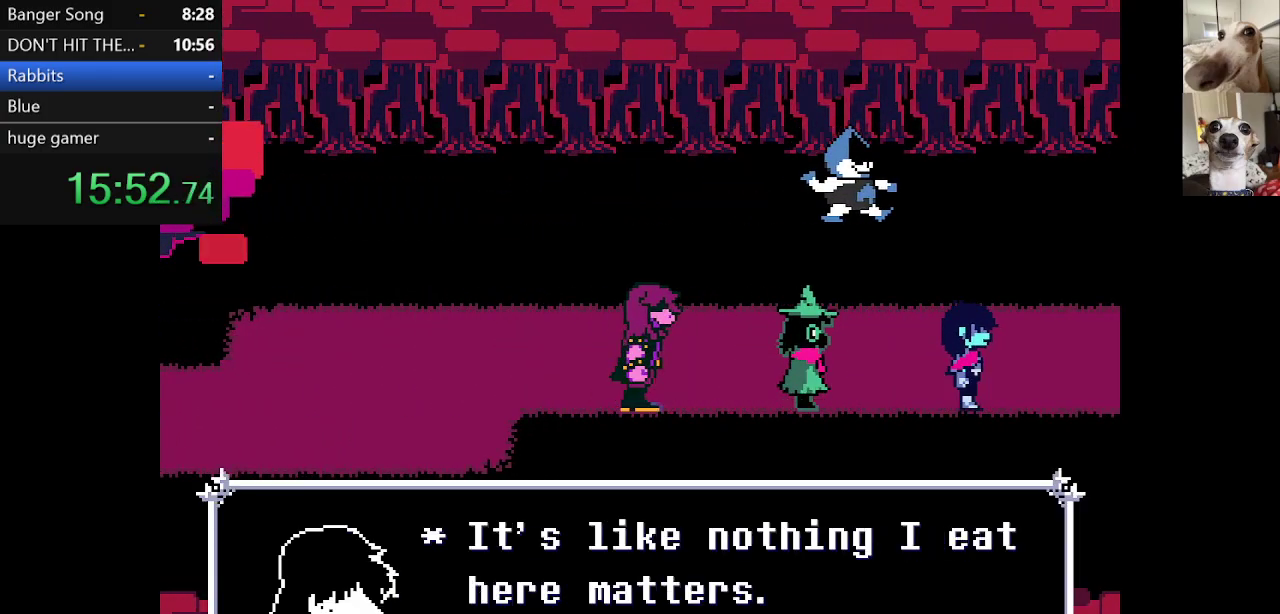
{"keys": ["c", "right", "x"], "events": []}
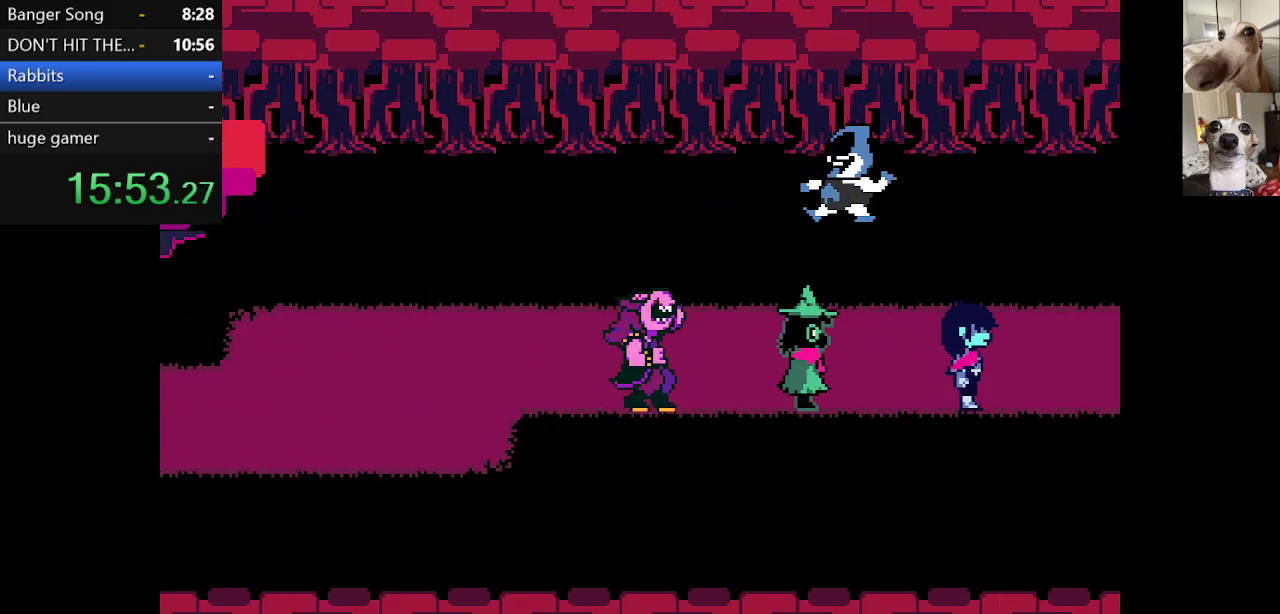
{"keys": ["c", "right", "x"], "events": []}
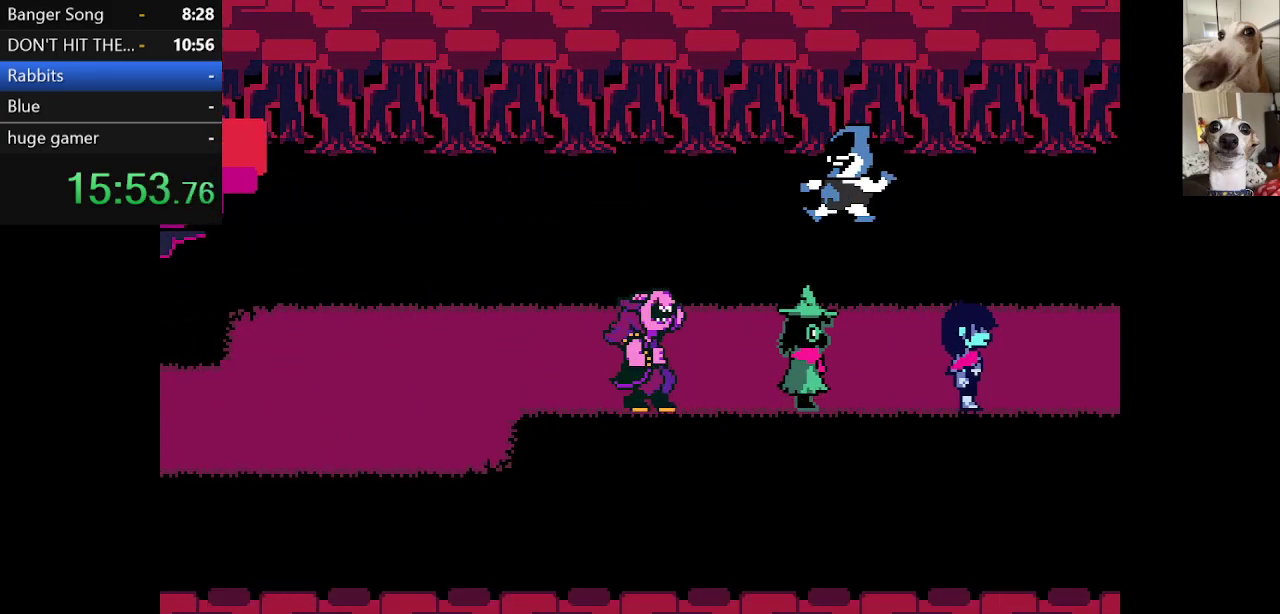
{"keys": ["c", "right", "x"], "events": []}
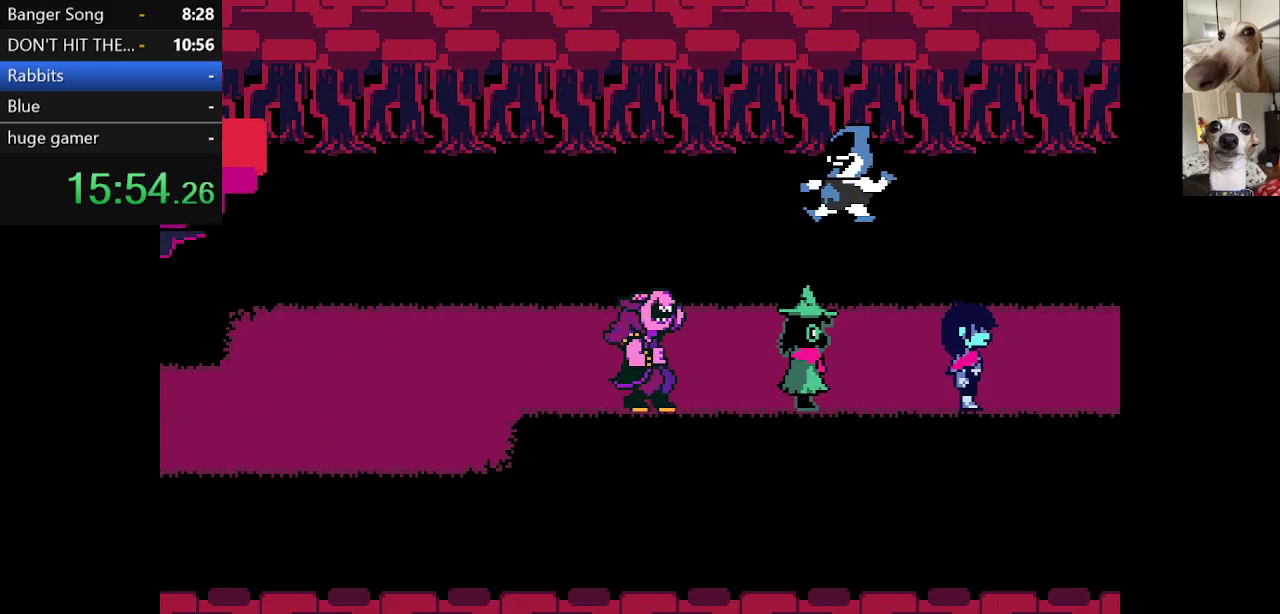
{"keys": ["c", "right", "x"], "events": []}
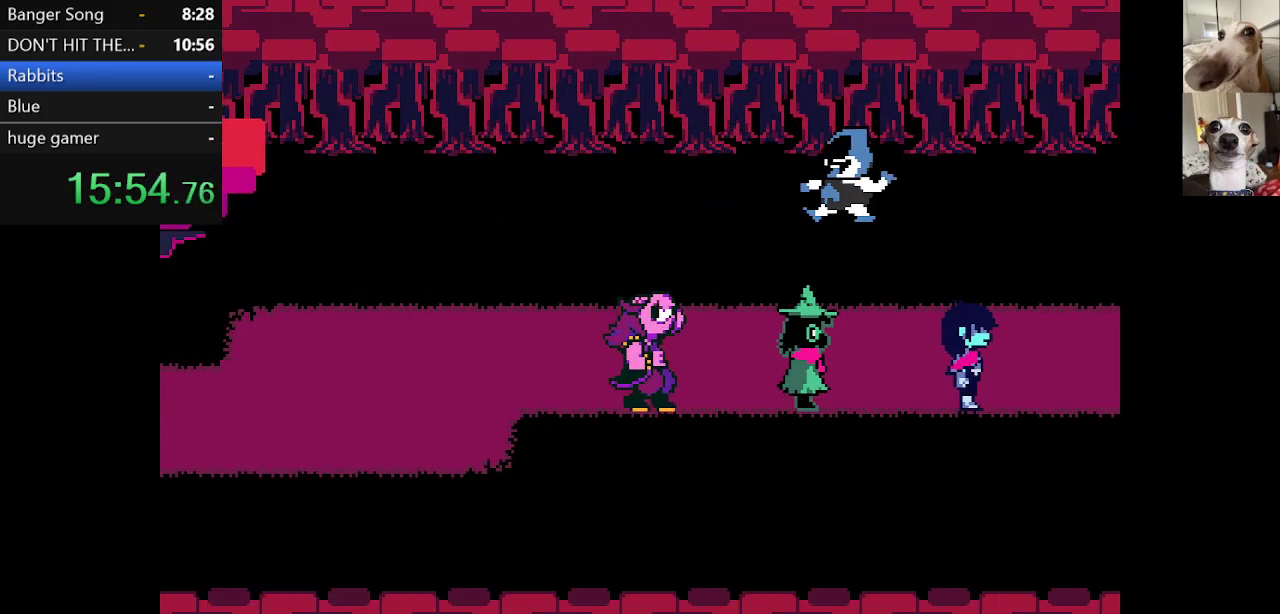
{"keys": ["c", "right", "x"], "events": []}
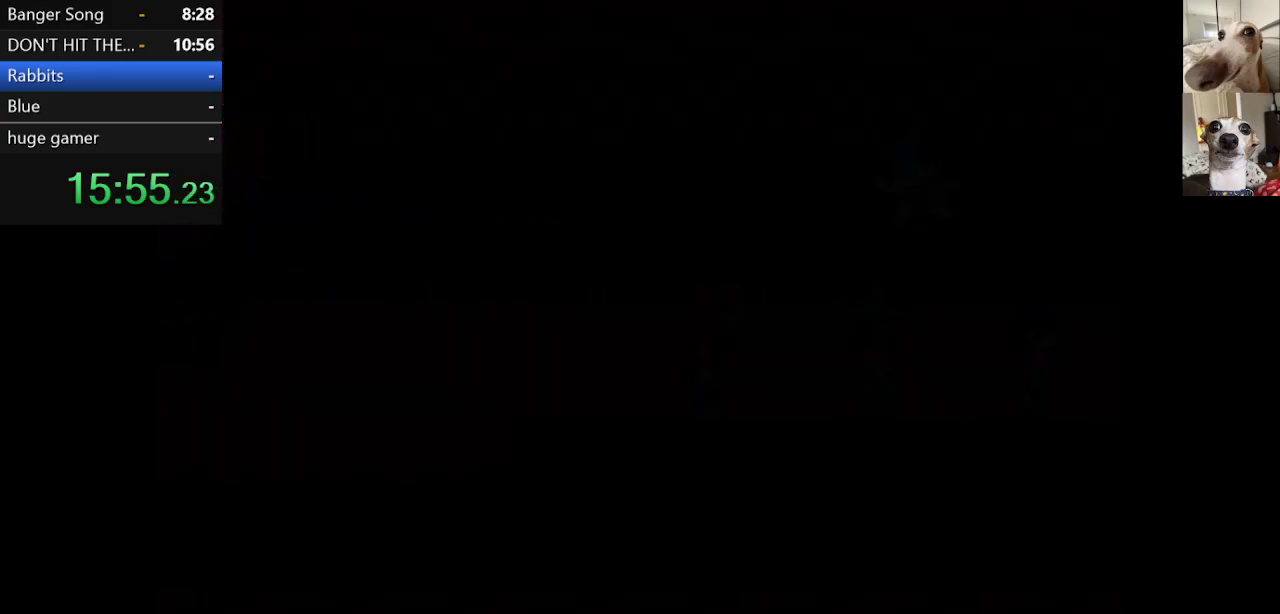
{"keys": ["c", "right", "x"], "events": []}
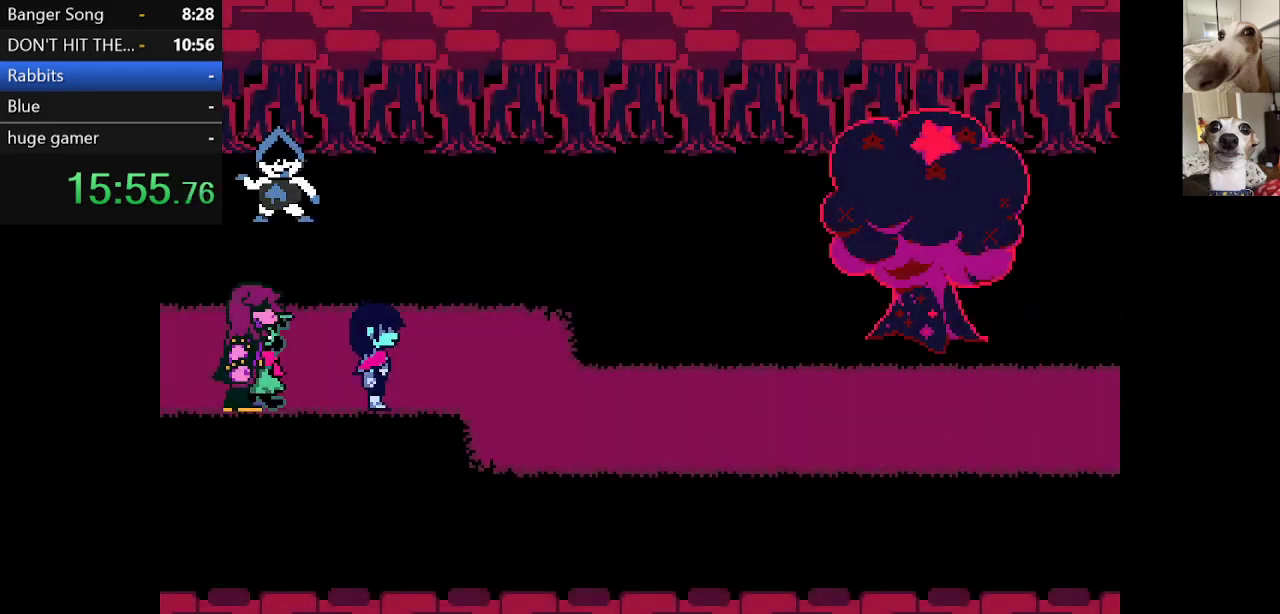
{"keys": ["c", "right", "x"], "events": []}
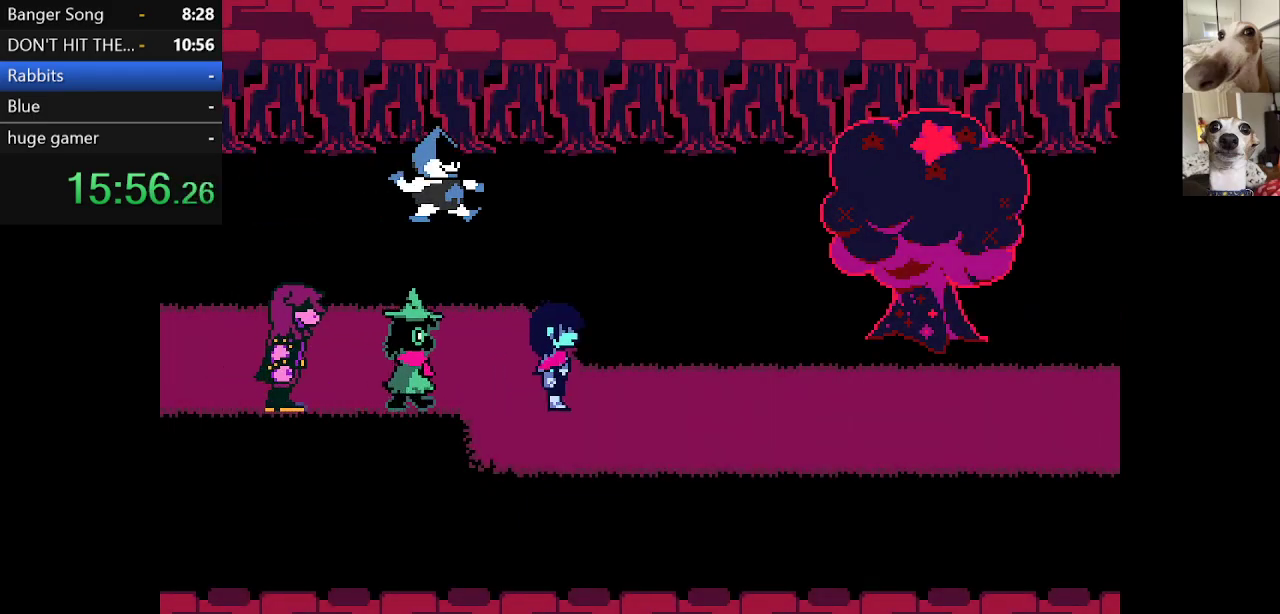
{"keys": ["c", "right", "x"], "events": []}
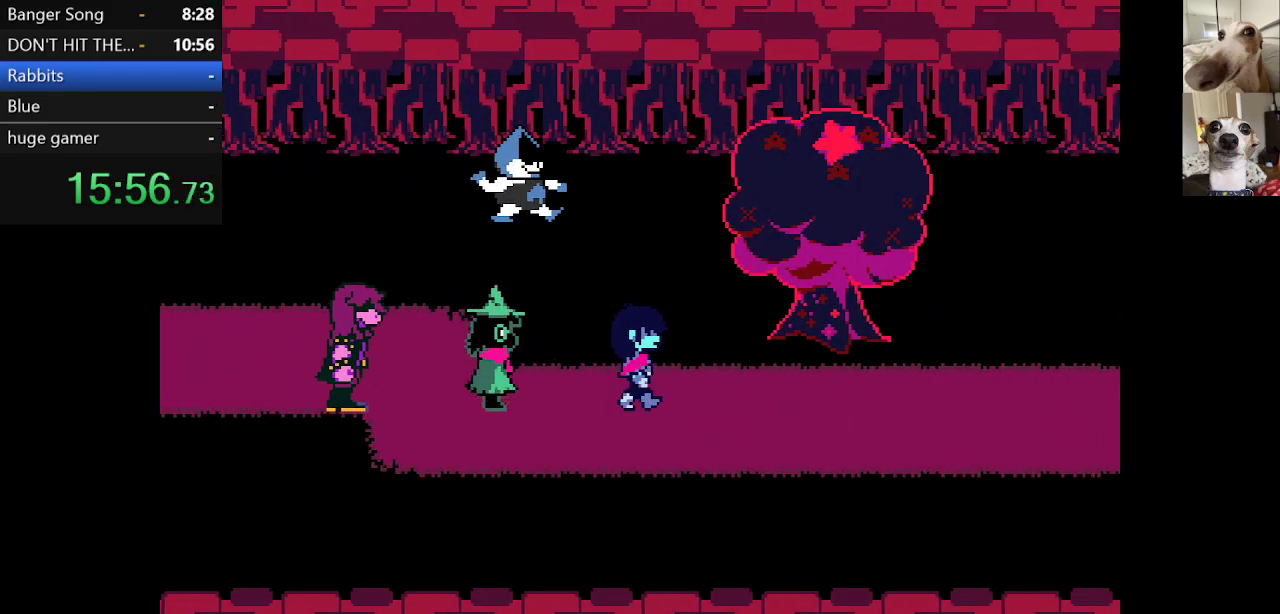
{"keys": ["c", "right", "x"], "events": []}
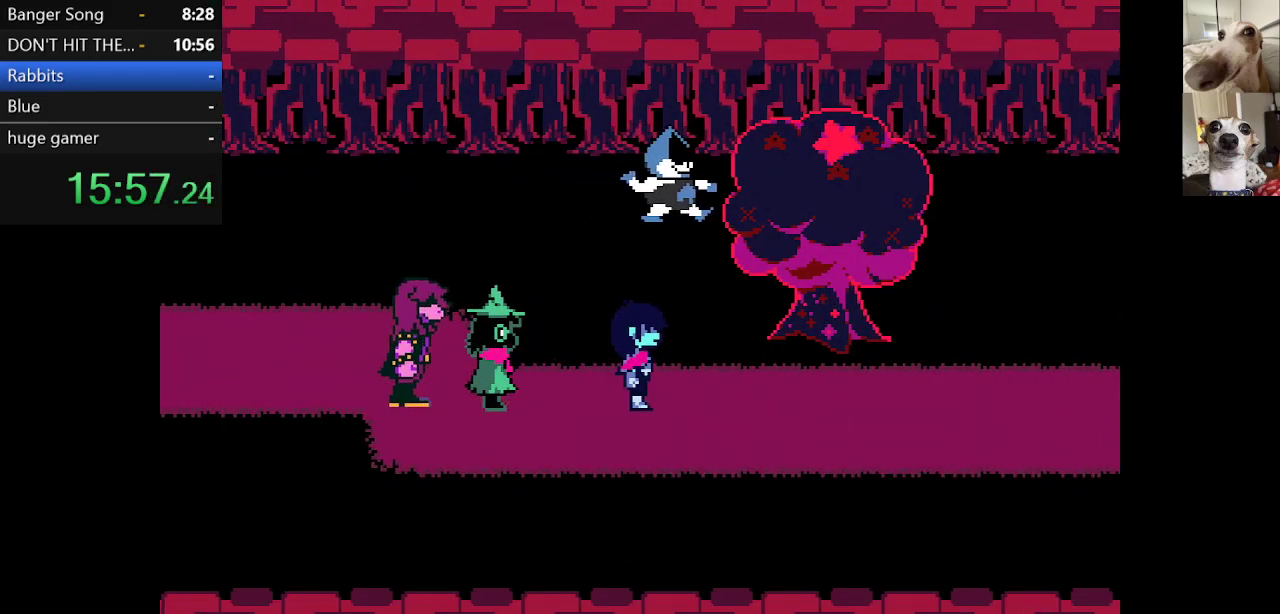
{"keys": ["c", "right", "x"], "events": []}
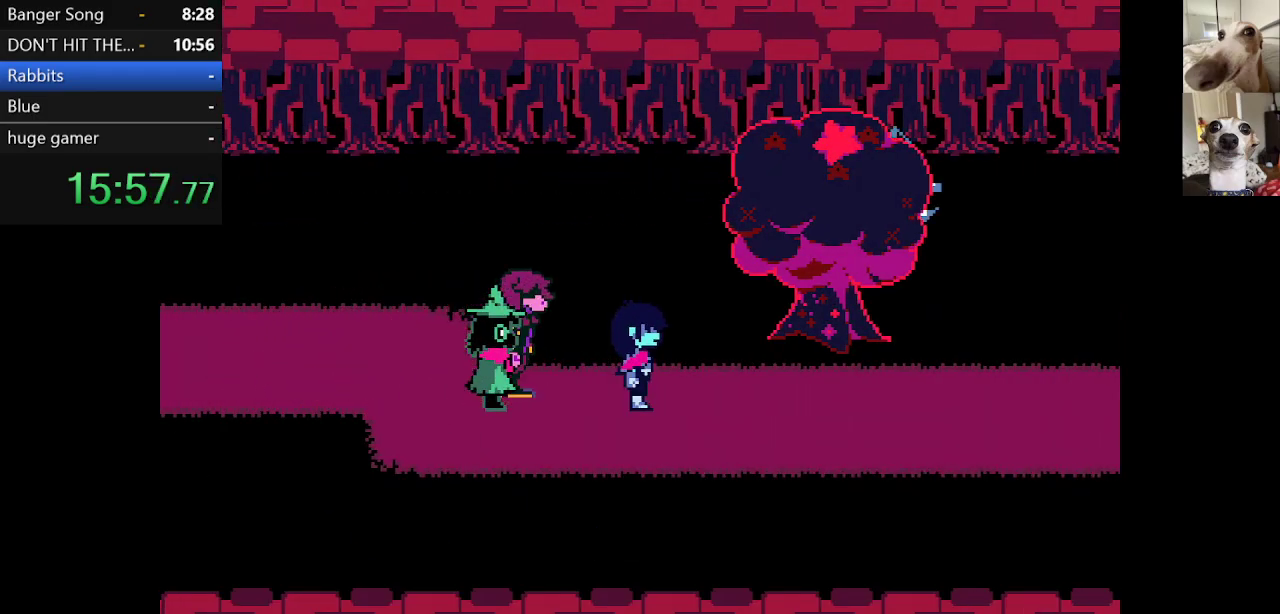
{"keys": ["c", "x"], "events": [[83, "right", "up"]]}
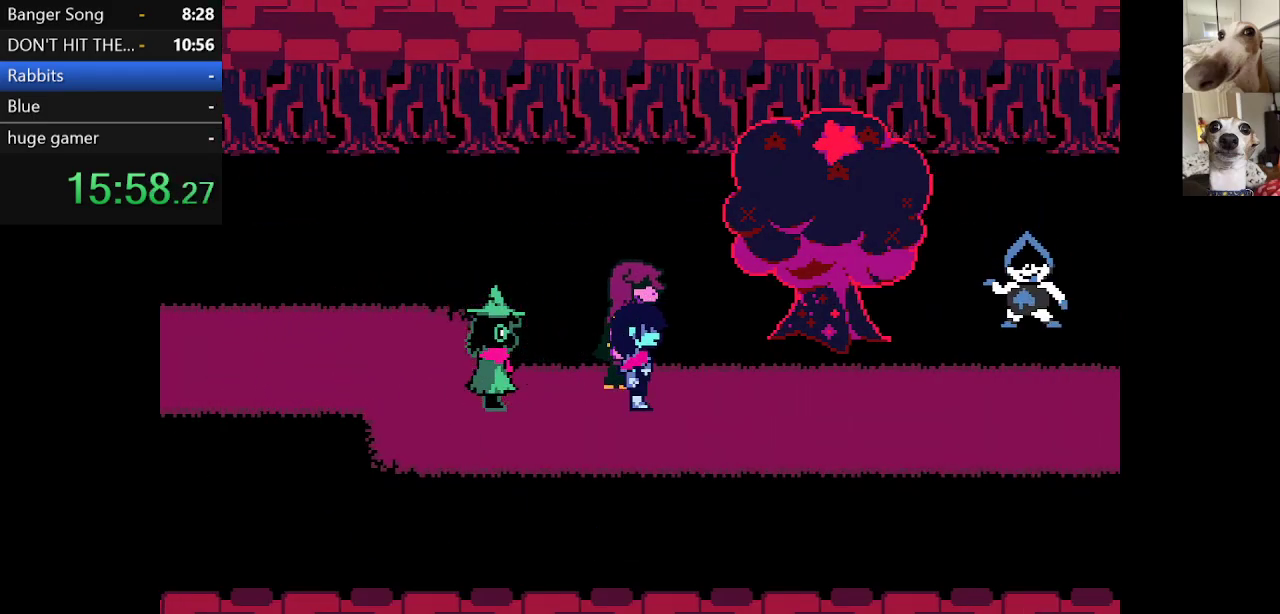
{"keys": ["c", "x"], "events": []}
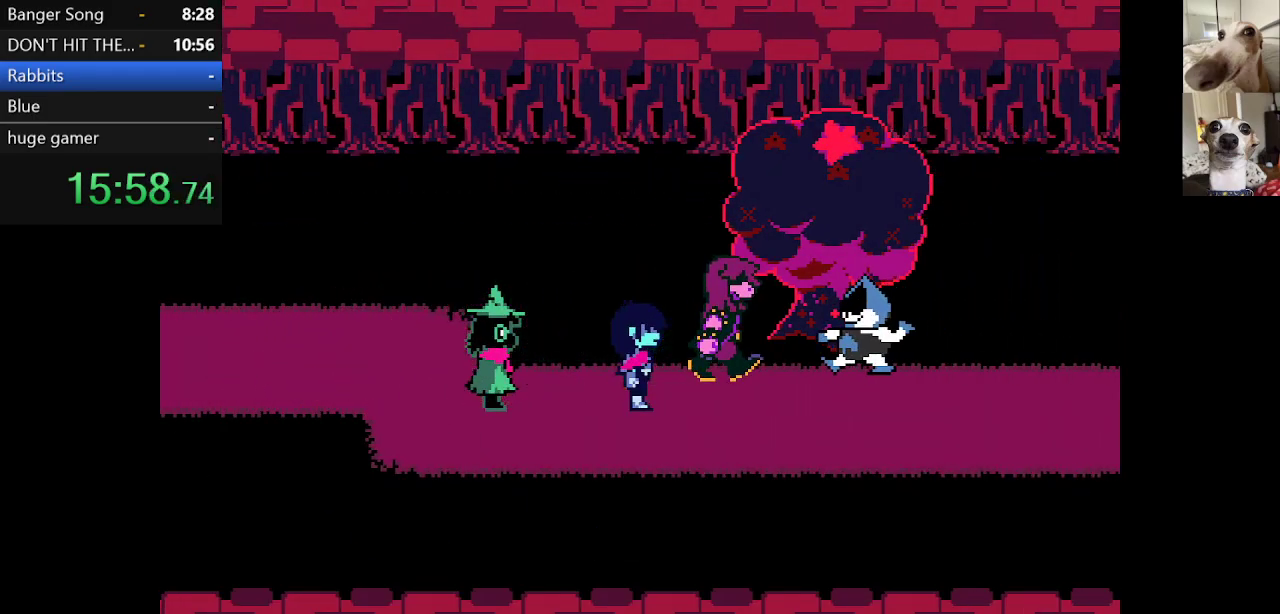
{"keys": ["c", "x"], "events": []}
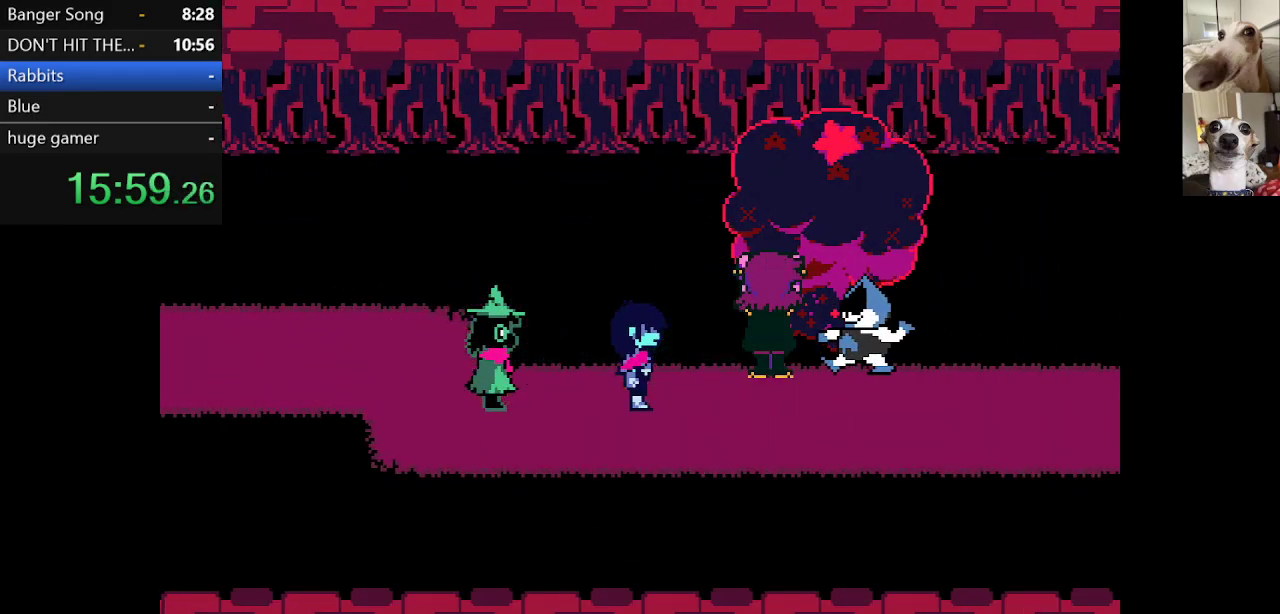
{"keys": ["c", "x"], "events": []}
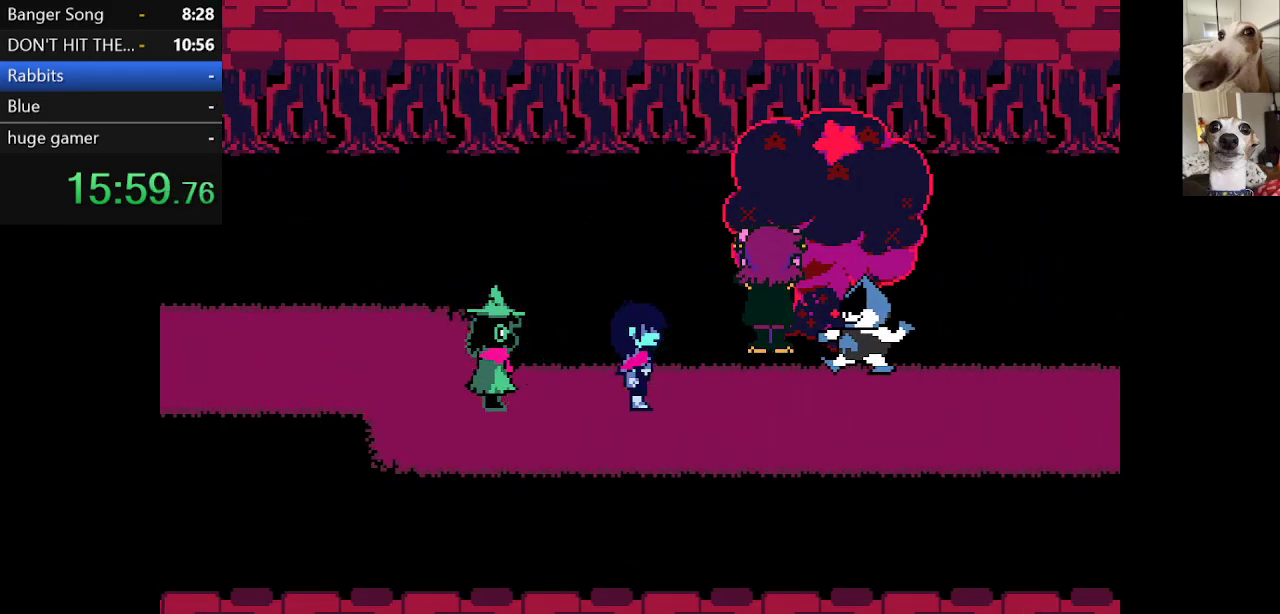
{"keys": ["c", "x"], "events": []}
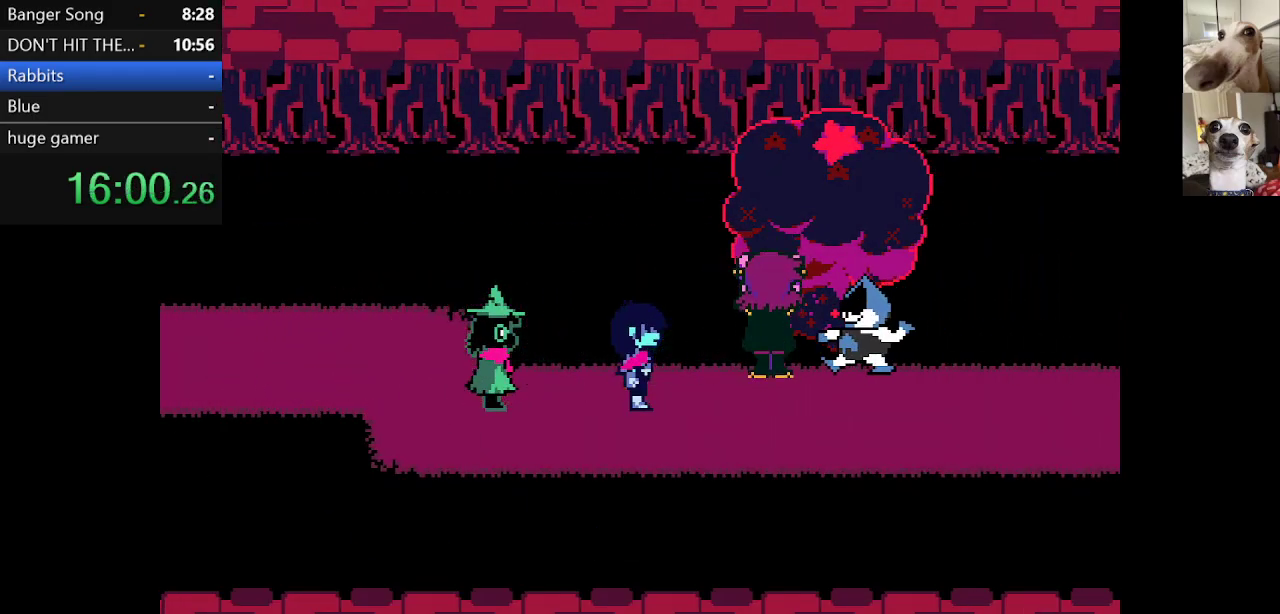
{"keys": ["c", "x"], "events": []}
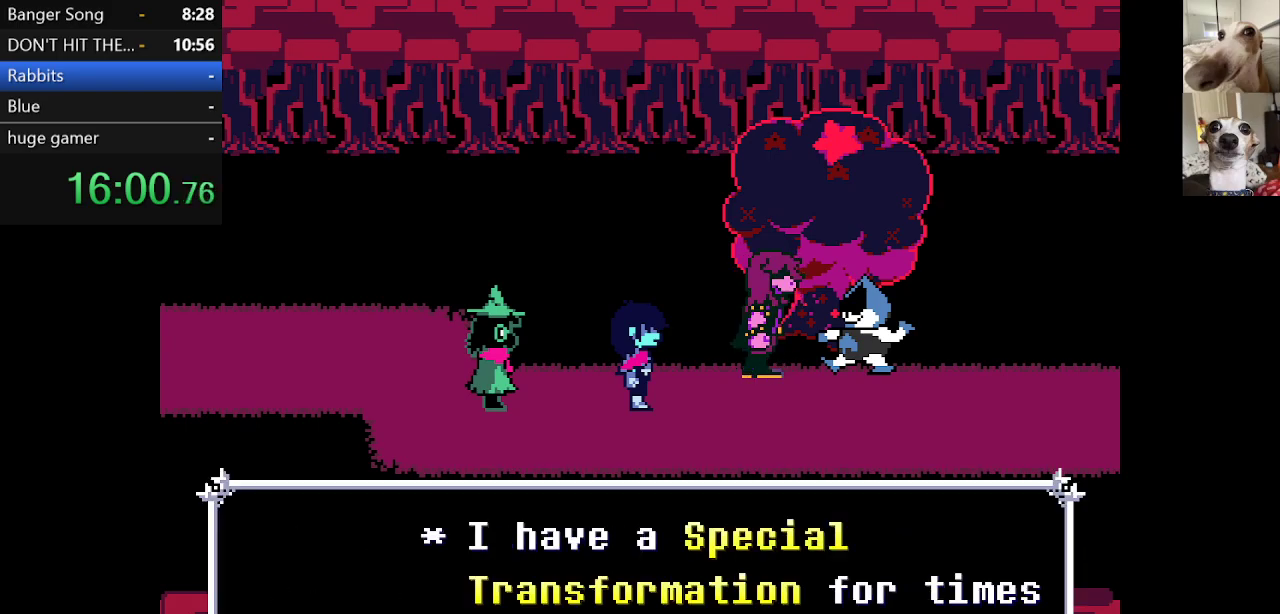
{"keys": ["c", "right", "x"], "events": [[33, "right", "down"]]}